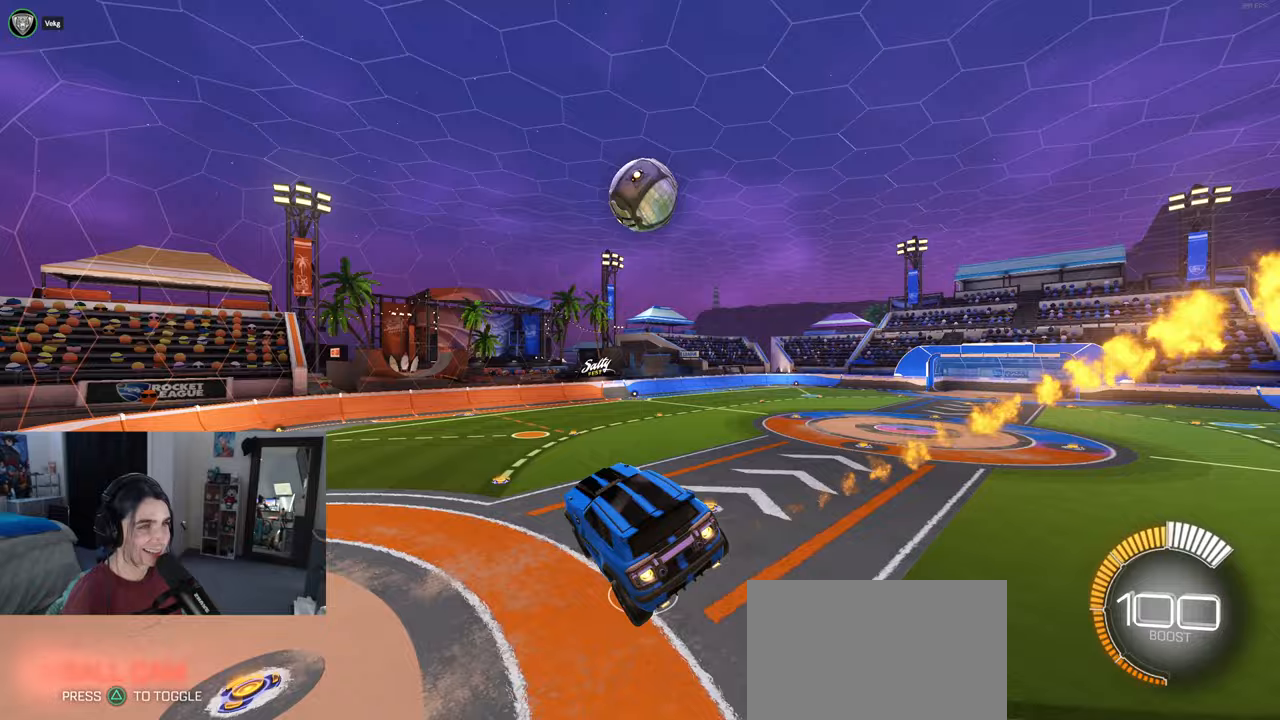
Gameplay with a controller (PlayStation layout); each line is a JSON object with the inputs held at the frame after it. "events" lists button and stick changes between this image and that frame as [ms after this image, input, new state], when the widget could be followed in between.
{"buttons": ["R2"], "left_stick": "center", "right_stick": "center", "events": [[100, "left_stick", "center"], [117, "SQUARE", "up"], [217, "left_stick", "down-right"], [233, "R1", "up"], [350, "left_stick", "center"]]}
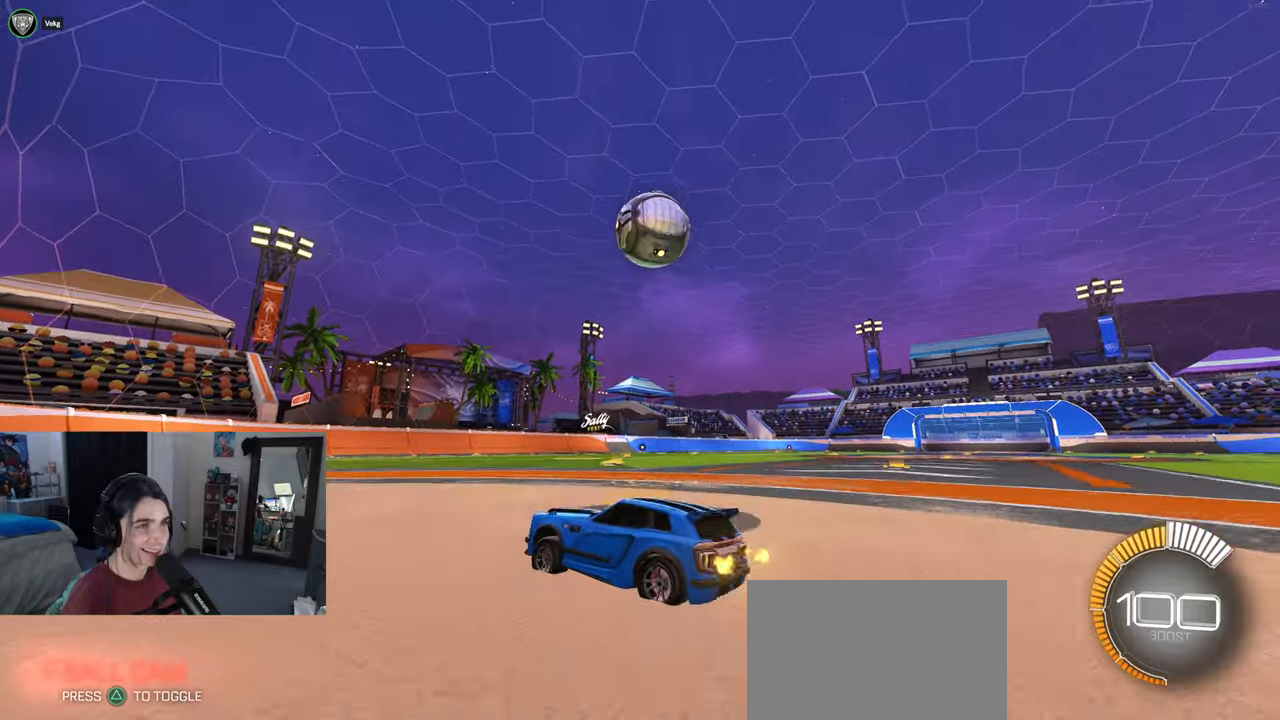
{"buttons": ["CROSS", "R1", "R2"], "left_stick": "right", "right_stick": "center", "events": [[33, "R1", "down"], [133, "CROSS", "down"], [133, "left_stick", "down"], [283, "CROSS", "up"], [300, "left_stick", "right"], [383, "CROSS", "down"]]}
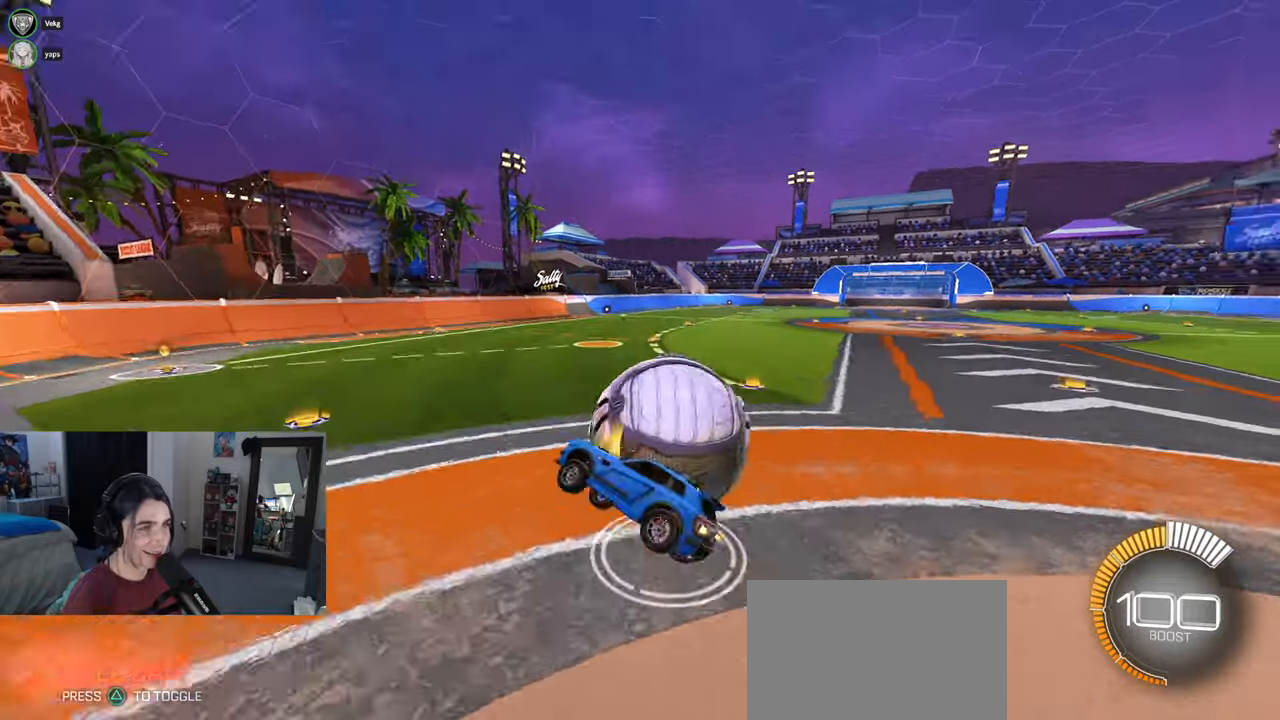
{"buttons": ["SQUARE", "R2"], "left_stick": "right", "right_stick": "center", "events": [[17, "SQUARE", "down"], [33, "CROSS", "up"], [33, "R1", "up"], [250, "SQUARE", "up"], [417, "SQUARE", "down"]]}
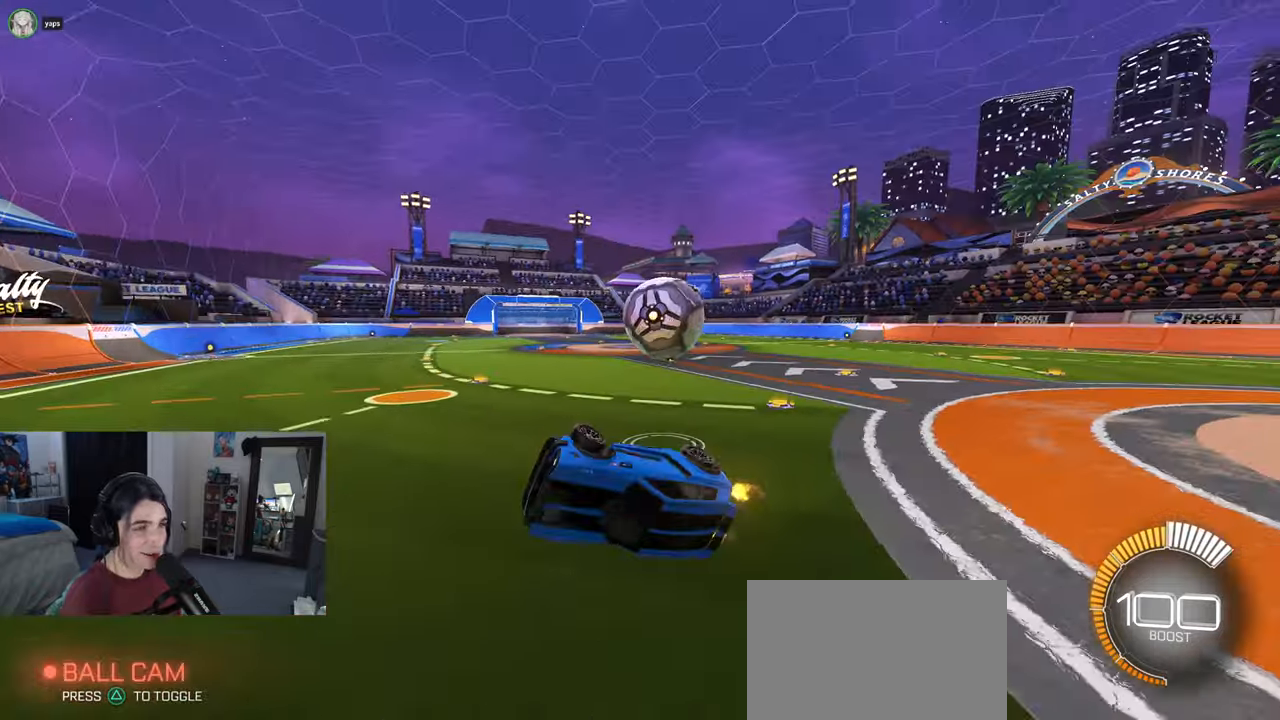
{"buttons": ["R2"], "left_stick": "center", "right_stick": "center", "events": [[100, "SQUARE", "up"], [117, "left_stick", "up"], [333, "left_stick", "up-right"], [467, "left_stick", "center"]]}
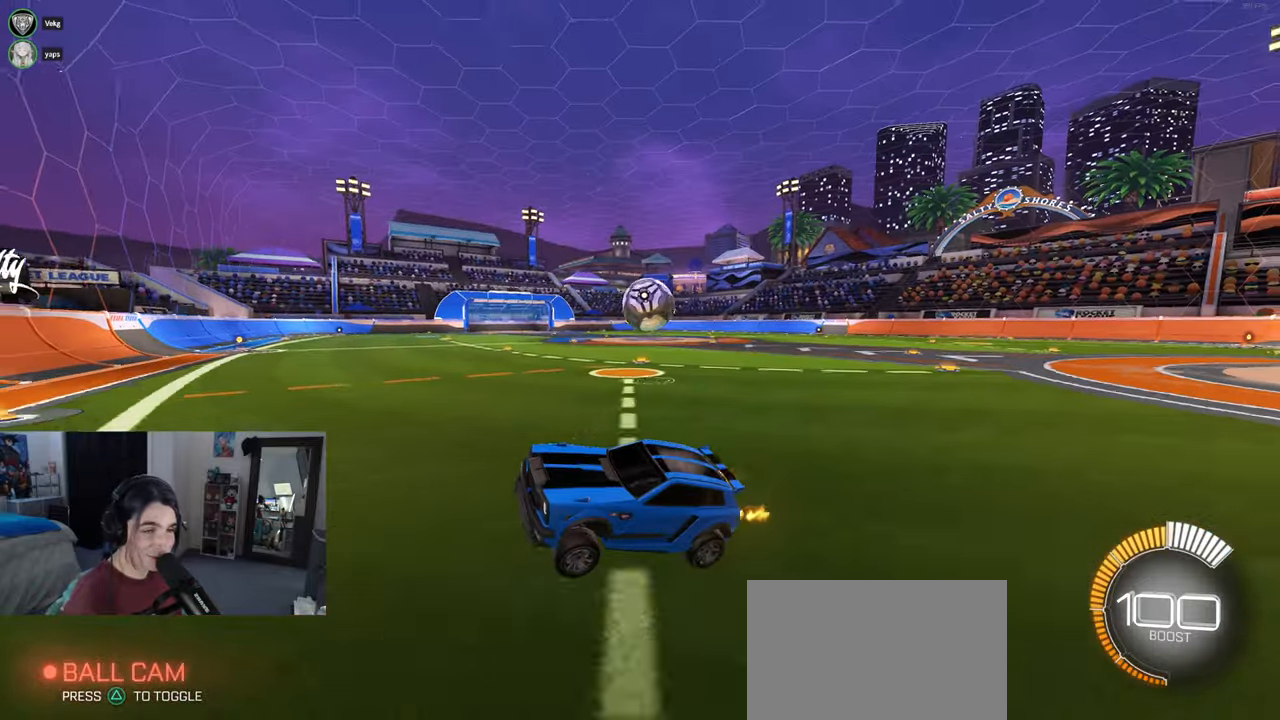
{"buttons": ["R1", "R2"], "left_stick": "right", "right_stick": "center", "events": [[83, "left_stick", "right"], [100, "R1", "down"]]}
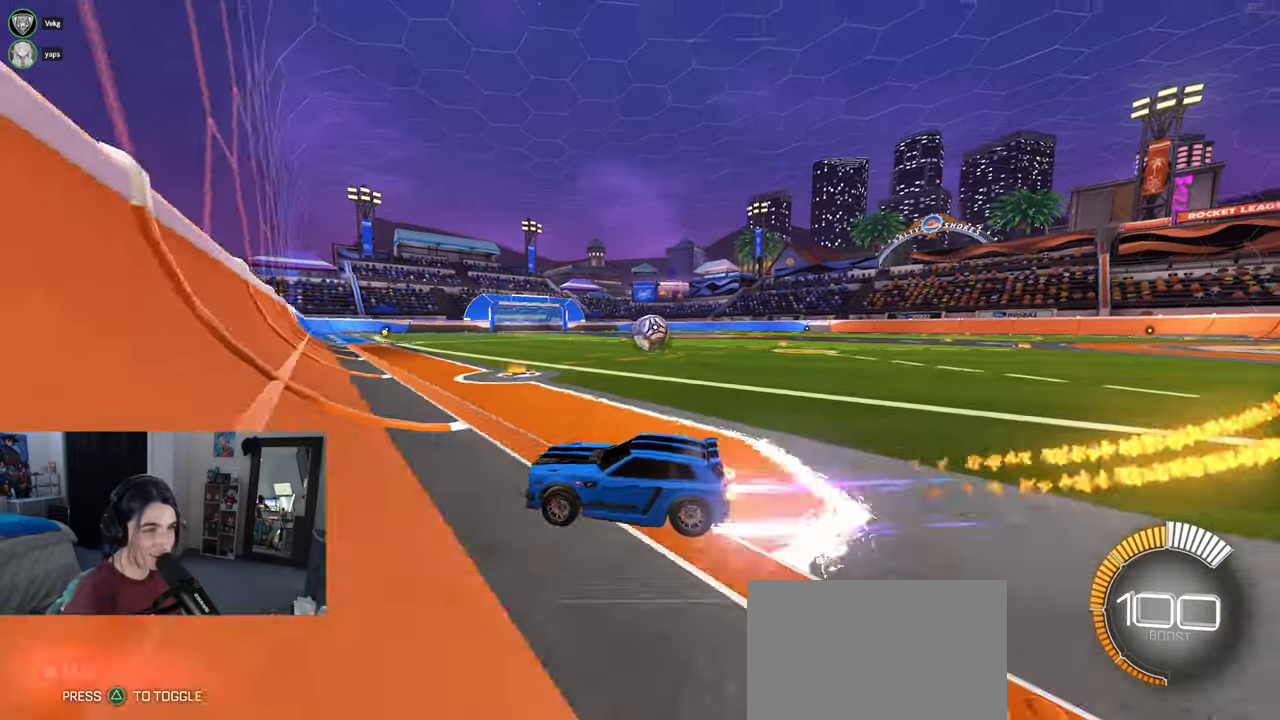
{"buttons": ["R2"], "left_stick": "right", "right_stick": "center", "events": [[317, "left_stick", "center"], [400, "R1", "up"], [483, "left_stick", "right"]]}
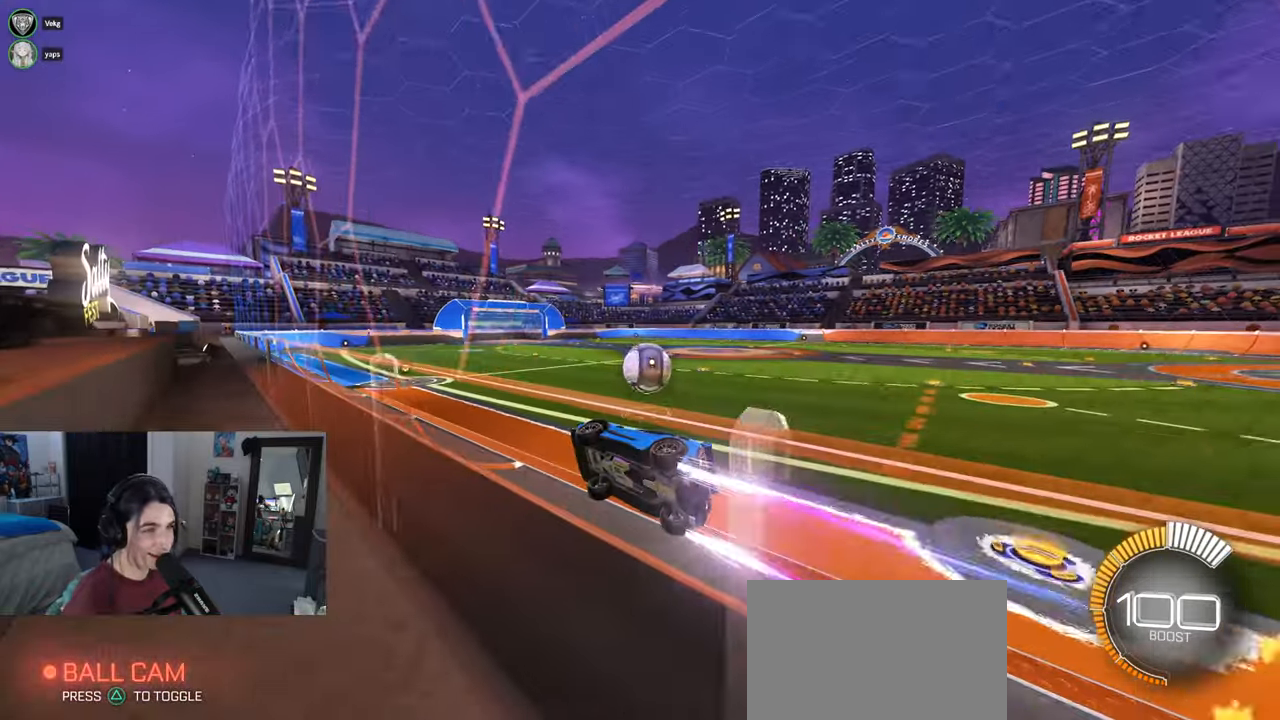
{"buttons": ["TRIANGLE", "R2"], "left_stick": "left", "right_stick": "center", "events": [[367, "left_stick", "up"], [450, "left_stick", "left"], [483, "TRIANGLE", "down"]]}
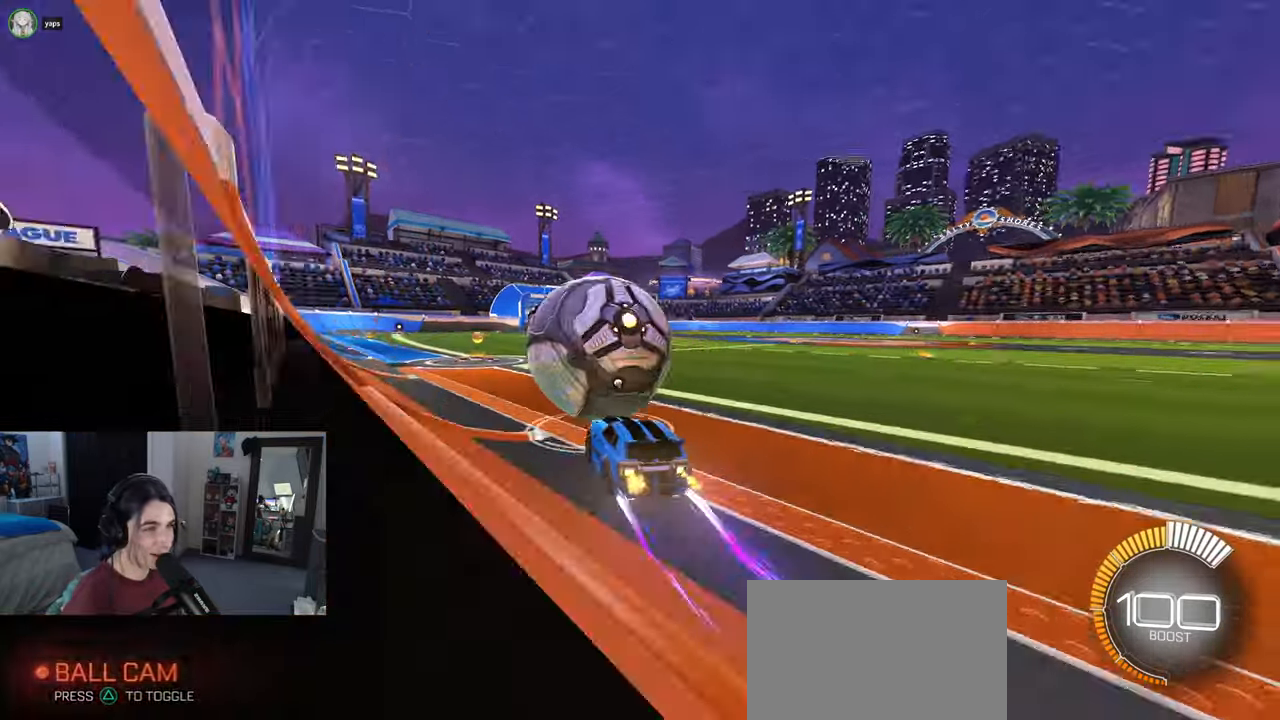
{"buttons": ["CROSS", "R2"], "left_stick": "down-right", "right_stick": "center", "events": [[83, "TRIANGLE", "up"], [150, "left_stick", "center"], [450, "CROSS", "down"], [450, "left_stick", "down-right"]]}
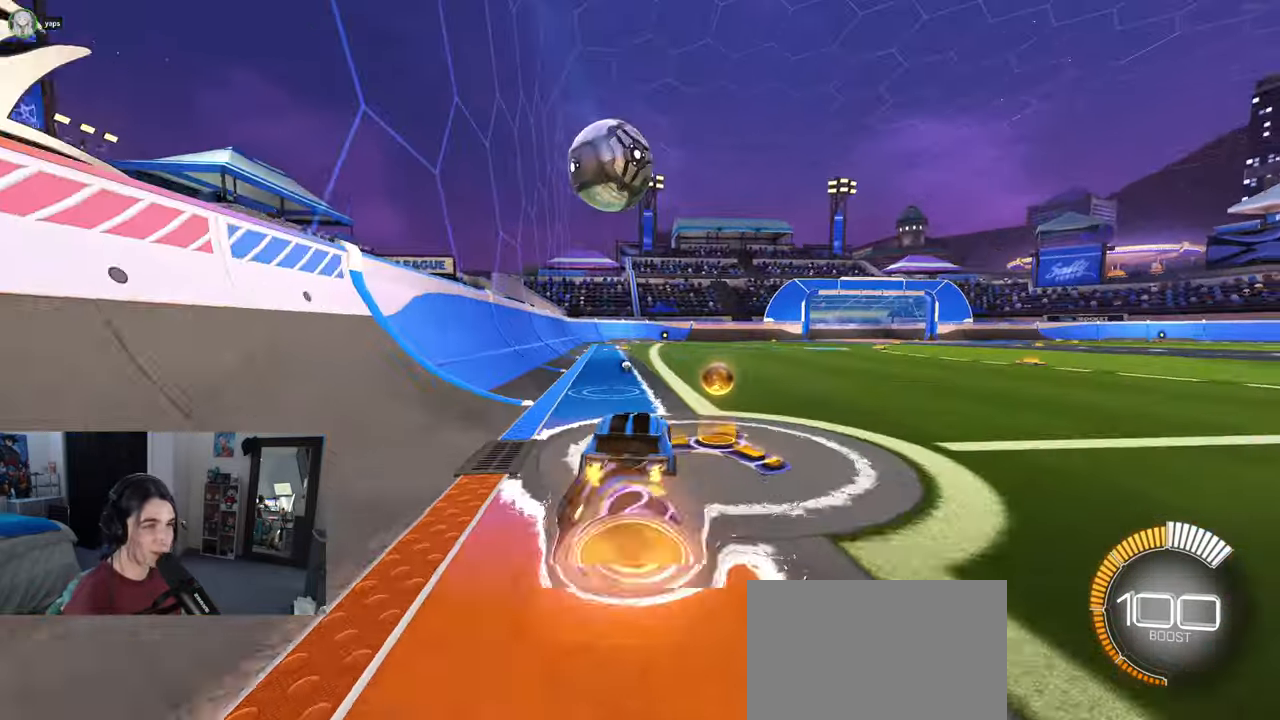
{"buttons": ["L1", "R1", "R2"], "left_stick": "center", "right_stick": "center", "events": [[100, "R1", "down"], [133, "CROSS", "up"], [150, "L1", "down"], [233, "left_stick", "up-right"], [417, "left_stick", "center"]]}
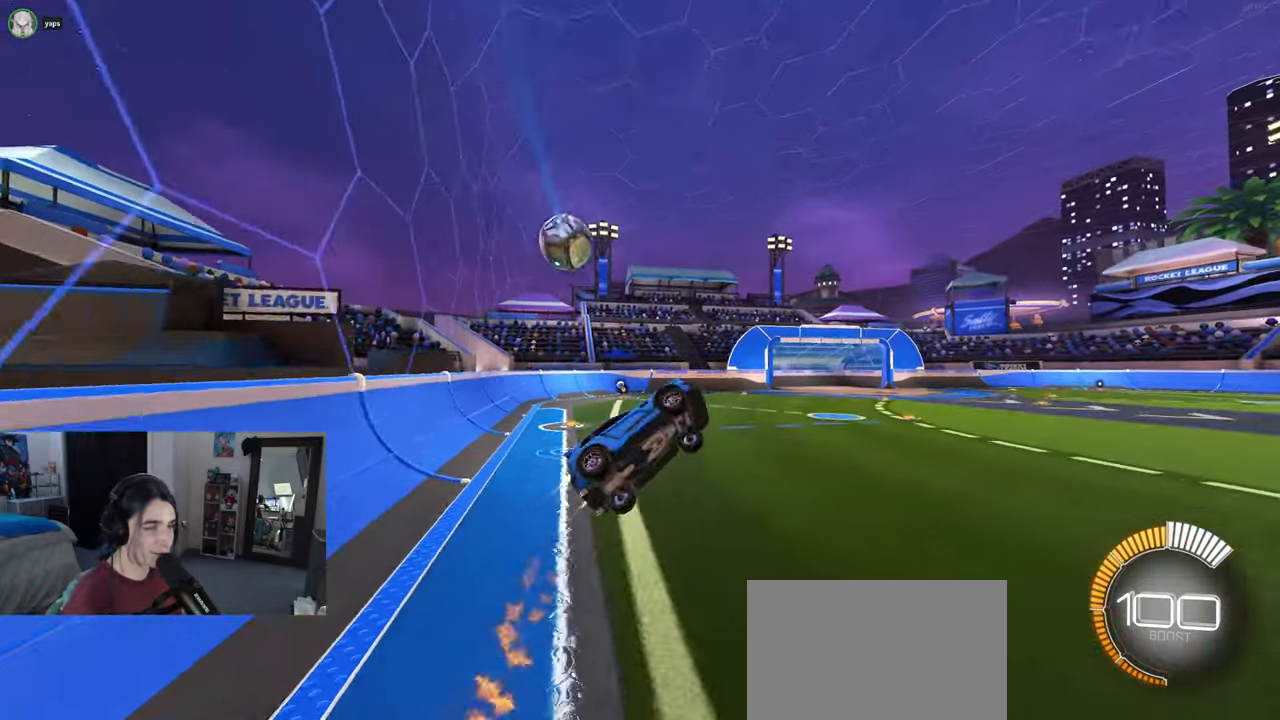
{"buttons": ["L1", "R2"], "left_stick": "right", "right_stick": "center", "events": [[267, "left_stick", "right"], [333, "R1", "up"]]}
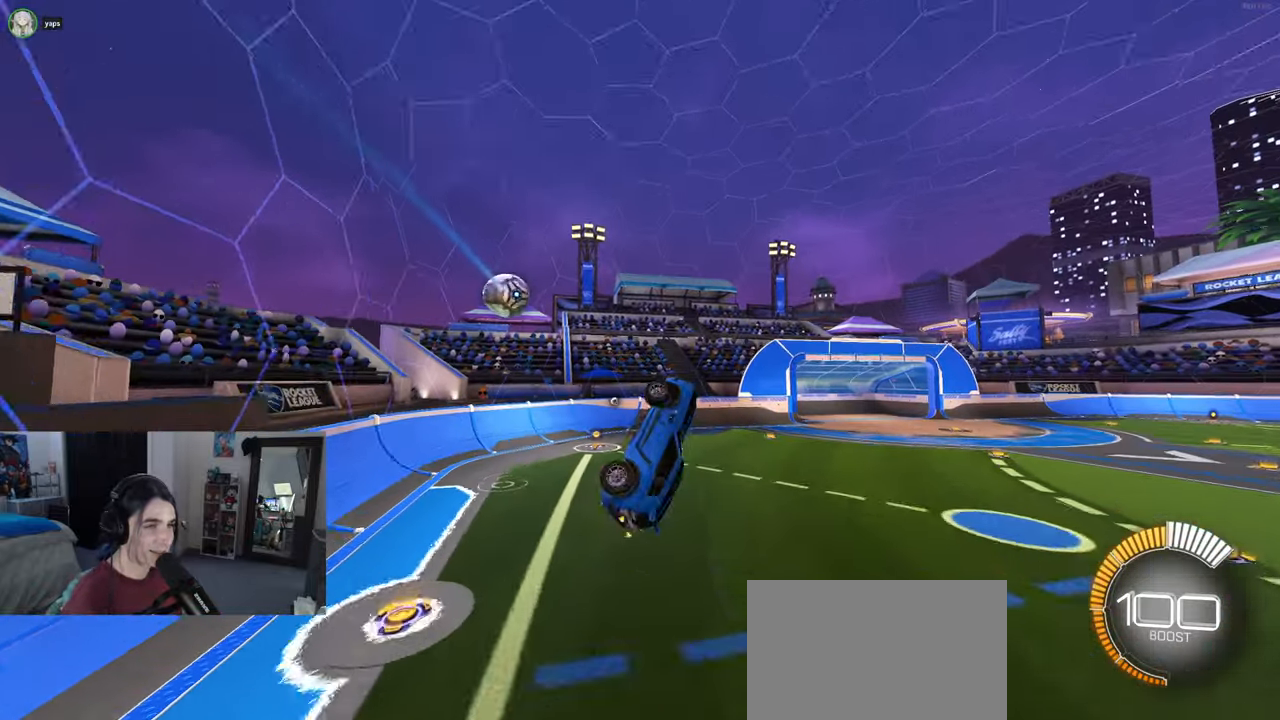
{"buttons": ["L1", "R1", "R2"], "left_stick": "left", "right_stick": "center", "events": [[17, "left_stick", "up-right"], [50, "R1", "down"], [117, "left_stick", "center"], [183, "left_stick", "left"]]}
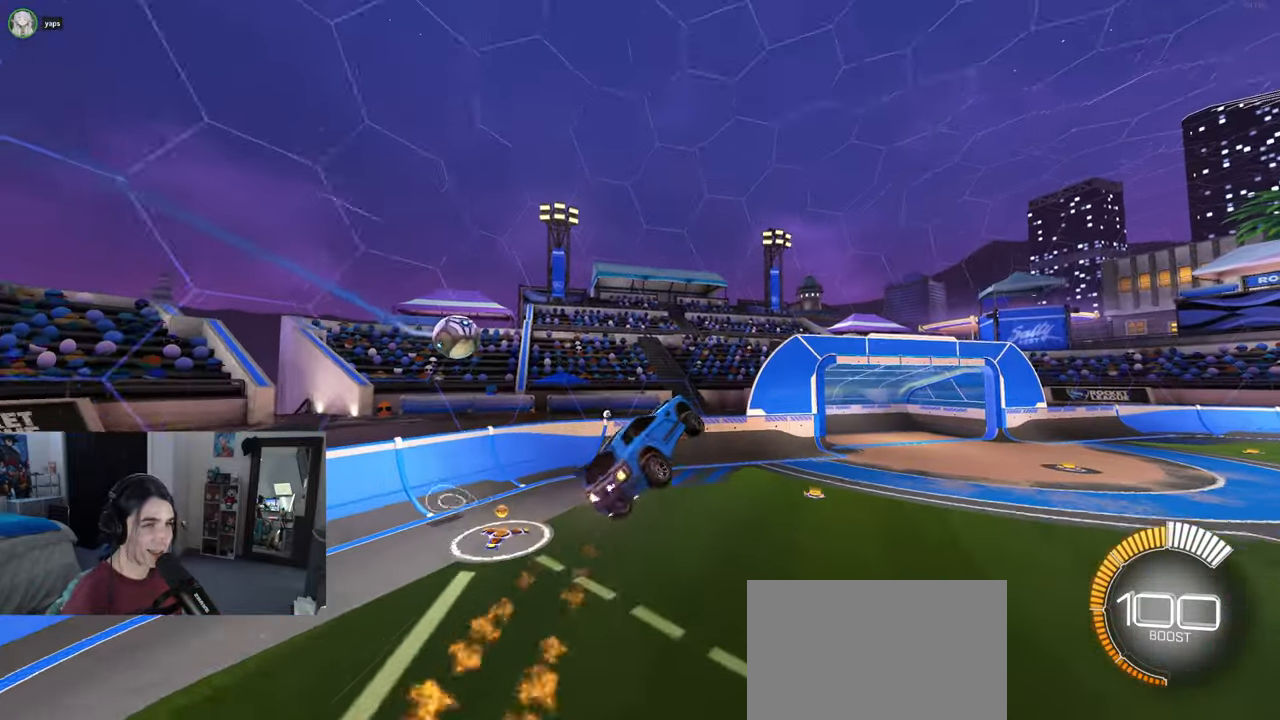
{"buttons": ["L1", "R1", "R2"], "left_stick": "right", "right_stick": "center", "events": [[17, "R1", "up"], [200, "R1", "down"], [417, "left_stick", "right"]]}
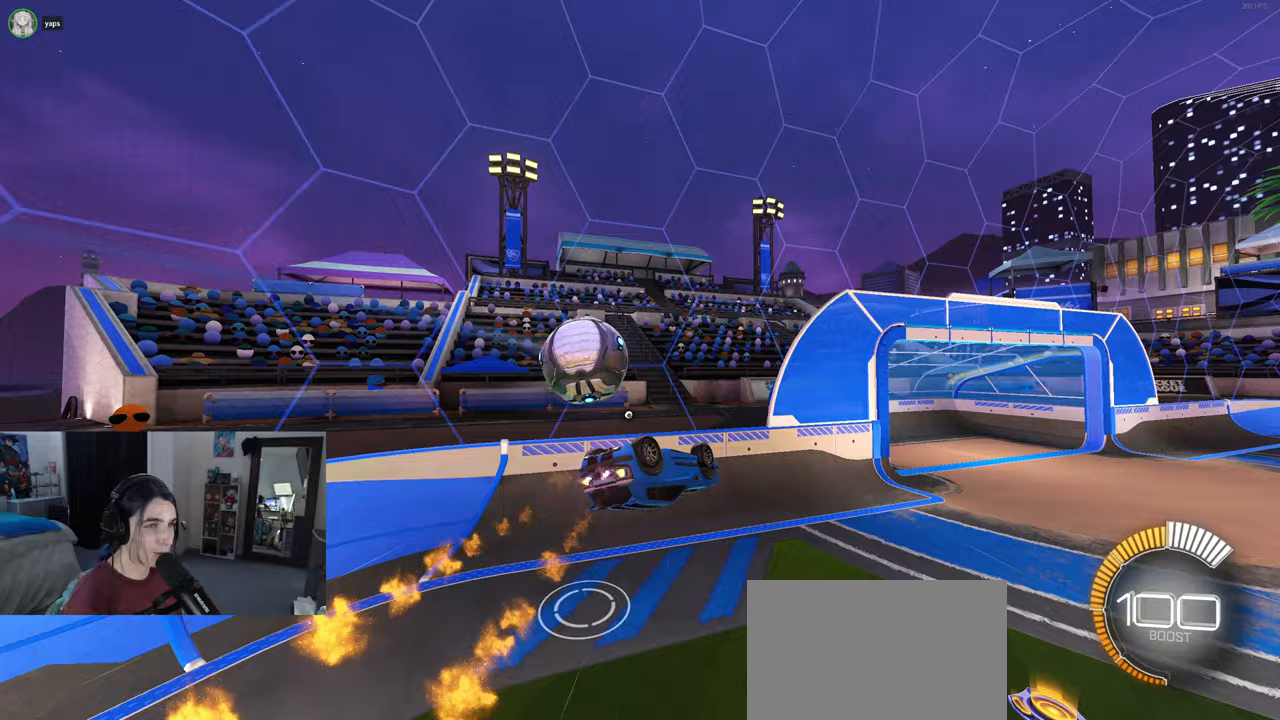
{"buttons": ["R1", "R2"], "left_stick": "center", "right_stick": "center", "events": [[233, "left_stick", "up"], [250, "L1", "up"], [333, "TRIANGLE", "down"], [350, "left_stick", "left"], [400, "left_stick", "center"], [450, "TRIANGLE", "up"]]}
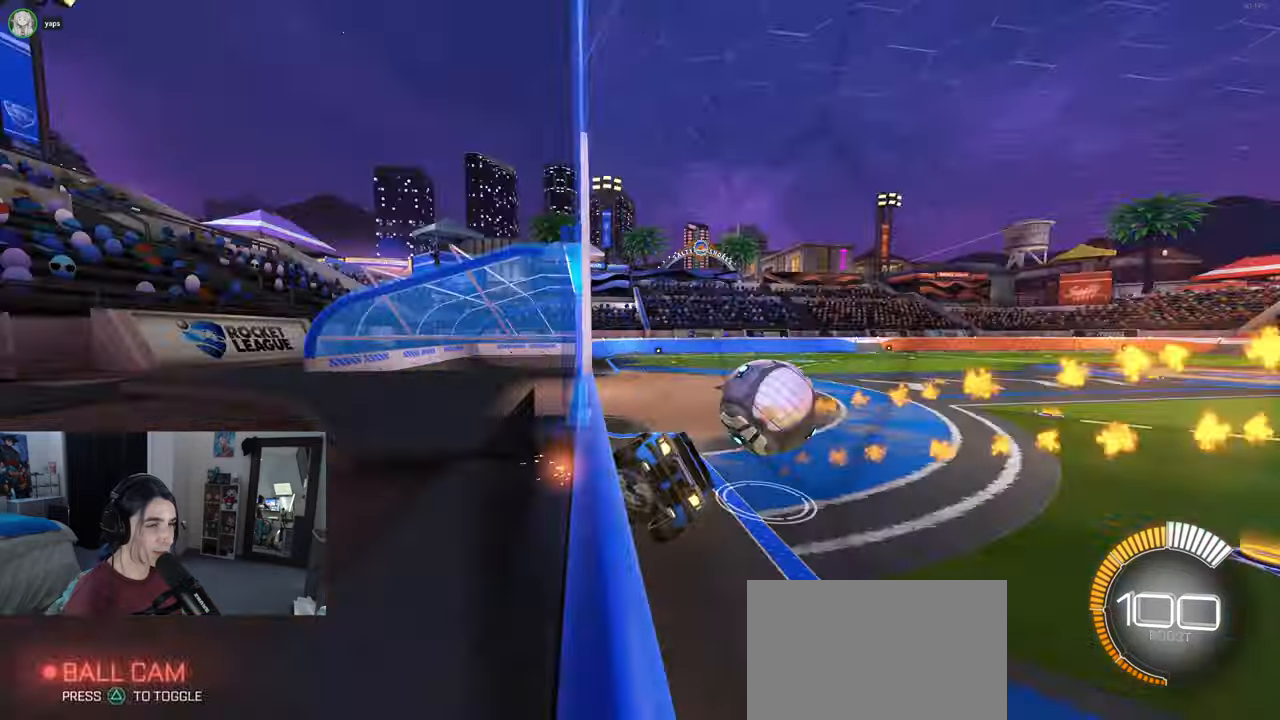
{"buttons": ["R1", "R2"], "left_stick": "center", "right_stick": "center", "events": [[233, "left_stick", "left"], [433, "left_stick", "center"]]}
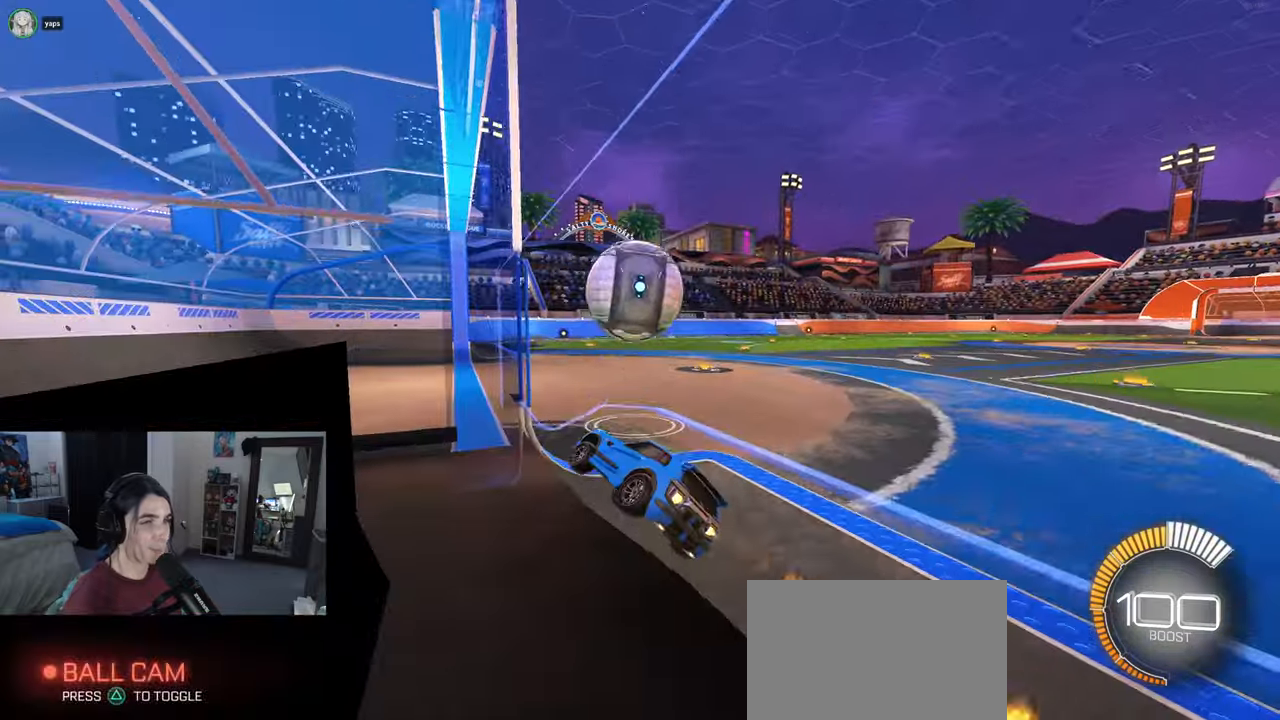
{"buttons": ["R2"], "left_stick": "down-left", "right_stick": "center", "events": [[100, "R1", "up"], [217, "left_stick", "left"], [267, "left_stick", "down-left"]]}
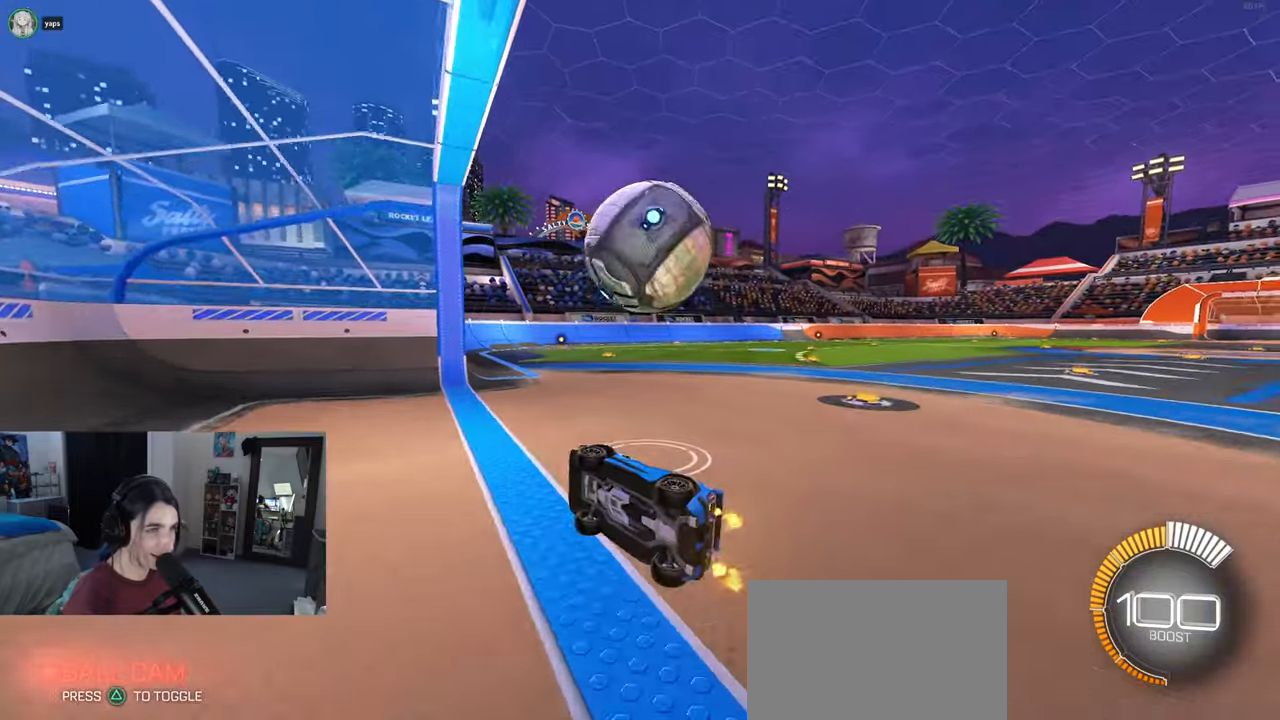
{"buttons": ["CROSS", "R2"], "left_stick": "right", "right_stick": "center", "events": [[17, "R2", "up"], [17, "left_stick", "down"], [200, "left_stick", "center"], [283, "left_stick", "left"], [417, "R2", "down"], [433, "left_stick", "center"], [467, "CROSS", "down"], [500, "left_stick", "right"]]}
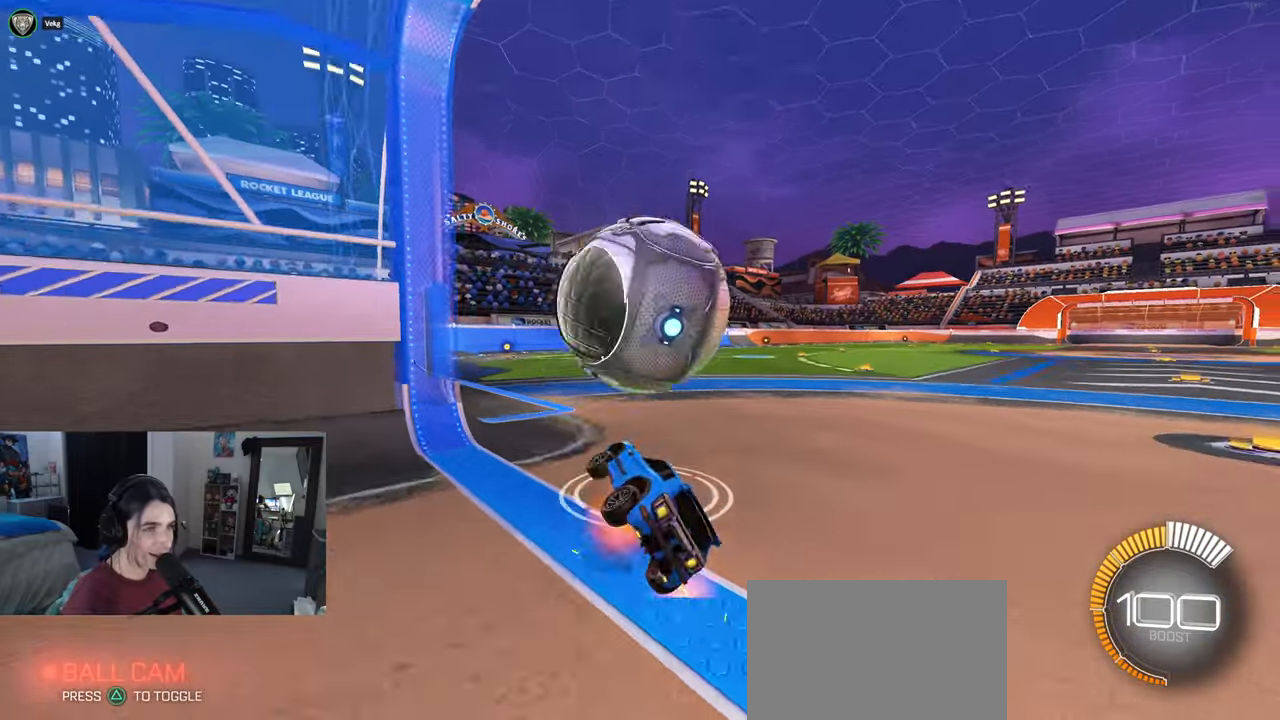
{"buttons": [], "left_stick": "center", "right_stick": "center", "events": [[83, "CROSS", "up"], [250, "R2", "up"], [333, "left_stick", "center"]]}
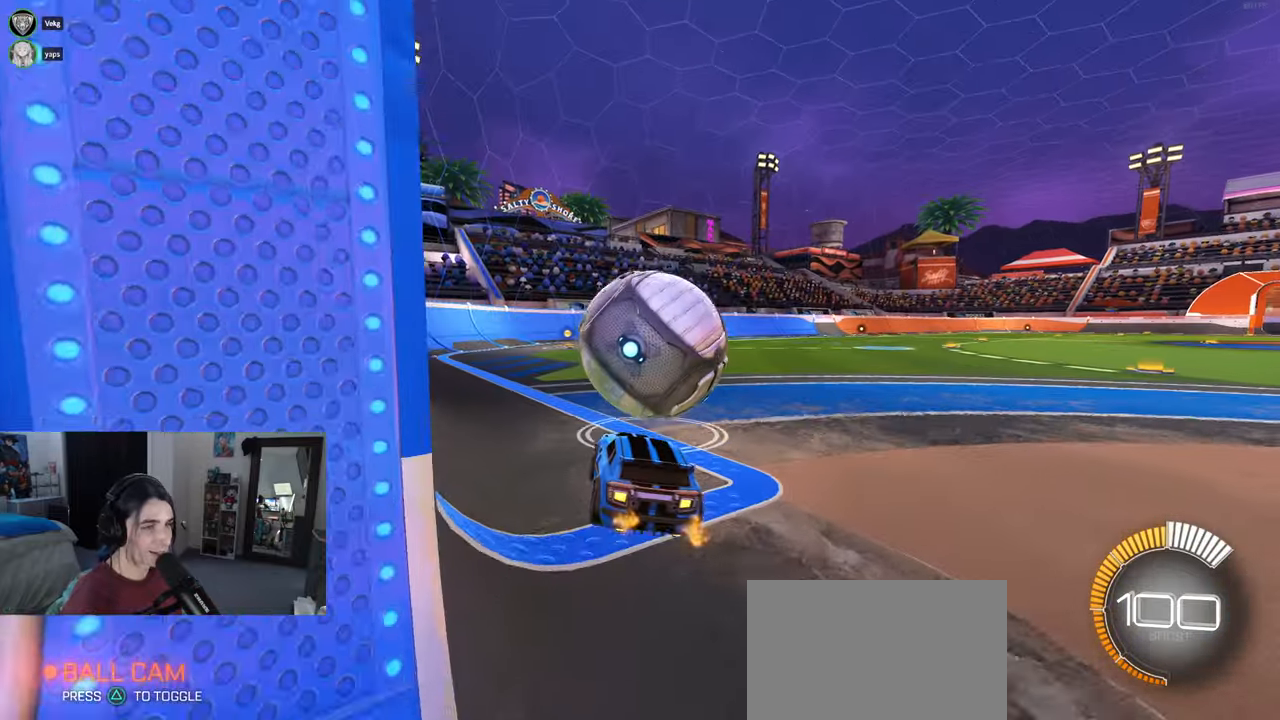
{"buttons": ["R2"], "left_stick": "up-left", "right_stick": "center", "events": [[50, "R2", "down"], [83, "left_stick", "right"], [267, "left_stick", "center"], [333, "CROSS", "down"], [467, "CROSS", "up"], [483, "left_stick", "up-left"]]}
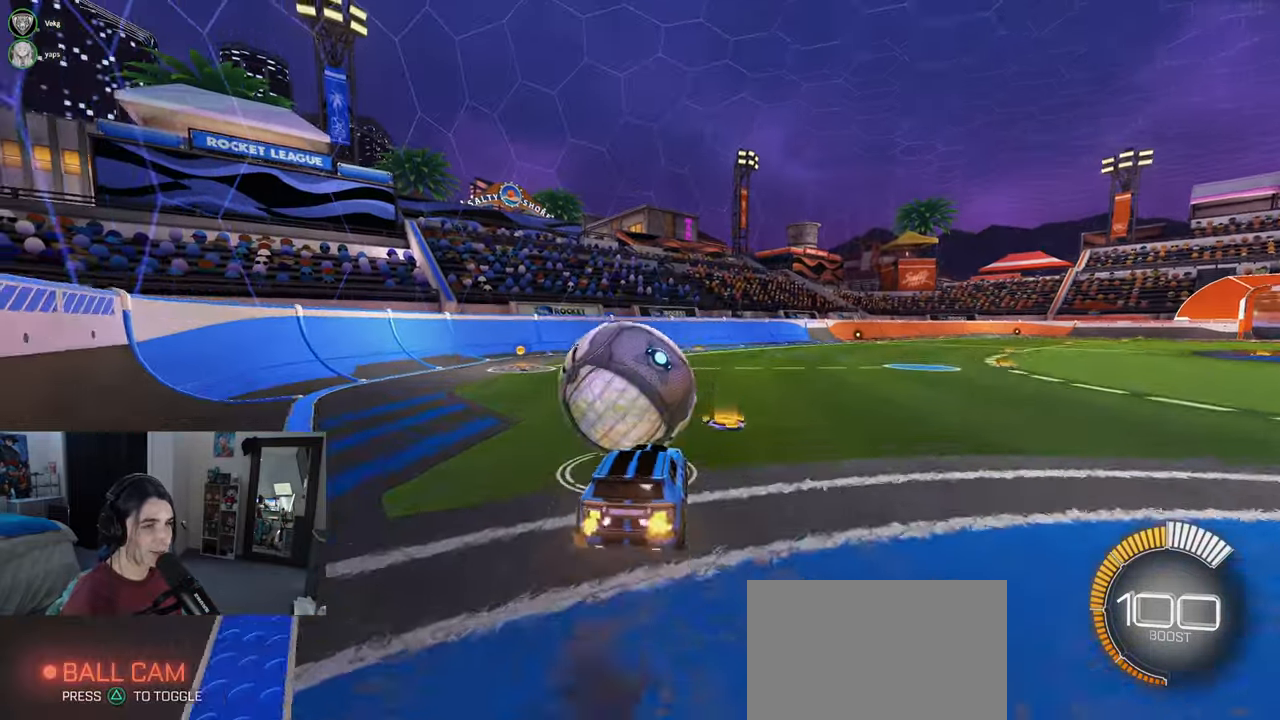
{"buttons": ["SQUARE", "R2"], "left_stick": "down-left", "right_stick": "center", "events": [[17, "CROSS", "down"], [17, "R1", "down"], [83, "SQUARE", "down"], [117, "CROSS", "up"], [117, "left_stick", "down"], [450, "left_stick", "down-left"], [467, "R1", "up"]]}
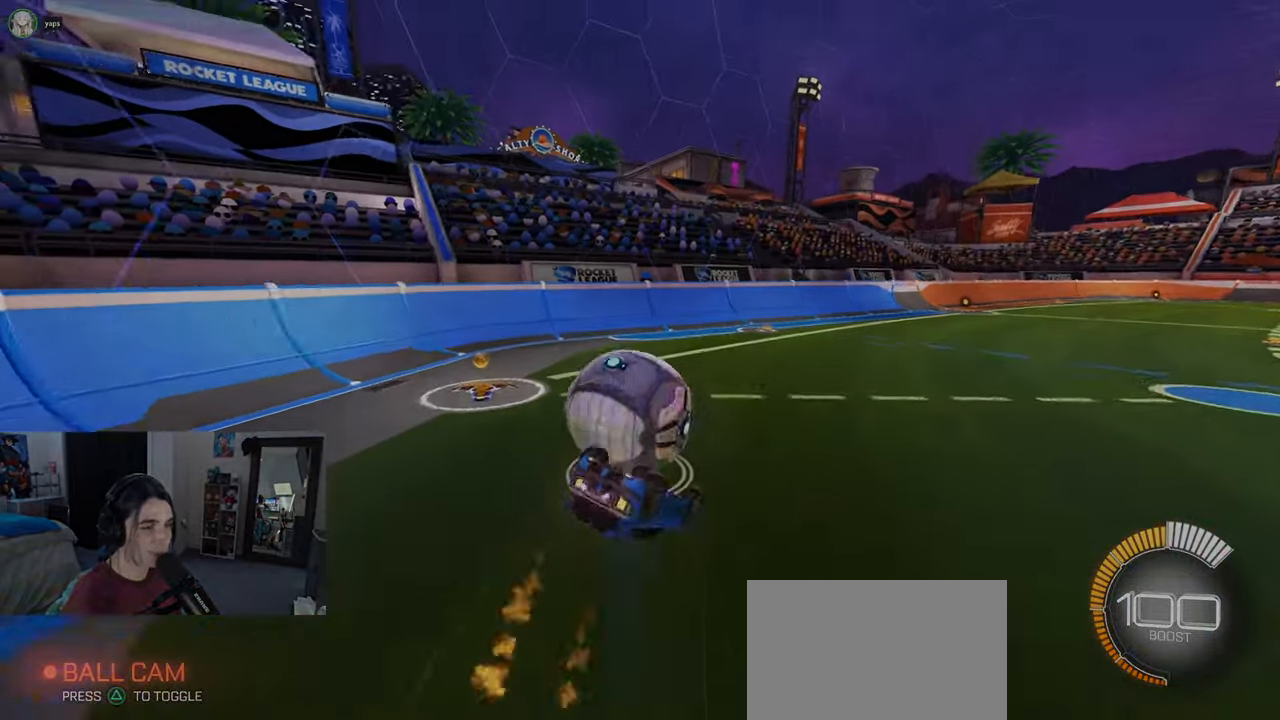
{"buttons": ["R2"], "left_stick": "center", "right_stick": "center", "events": [[467, "SQUARE", "up"], [500, "left_stick", "center"]]}